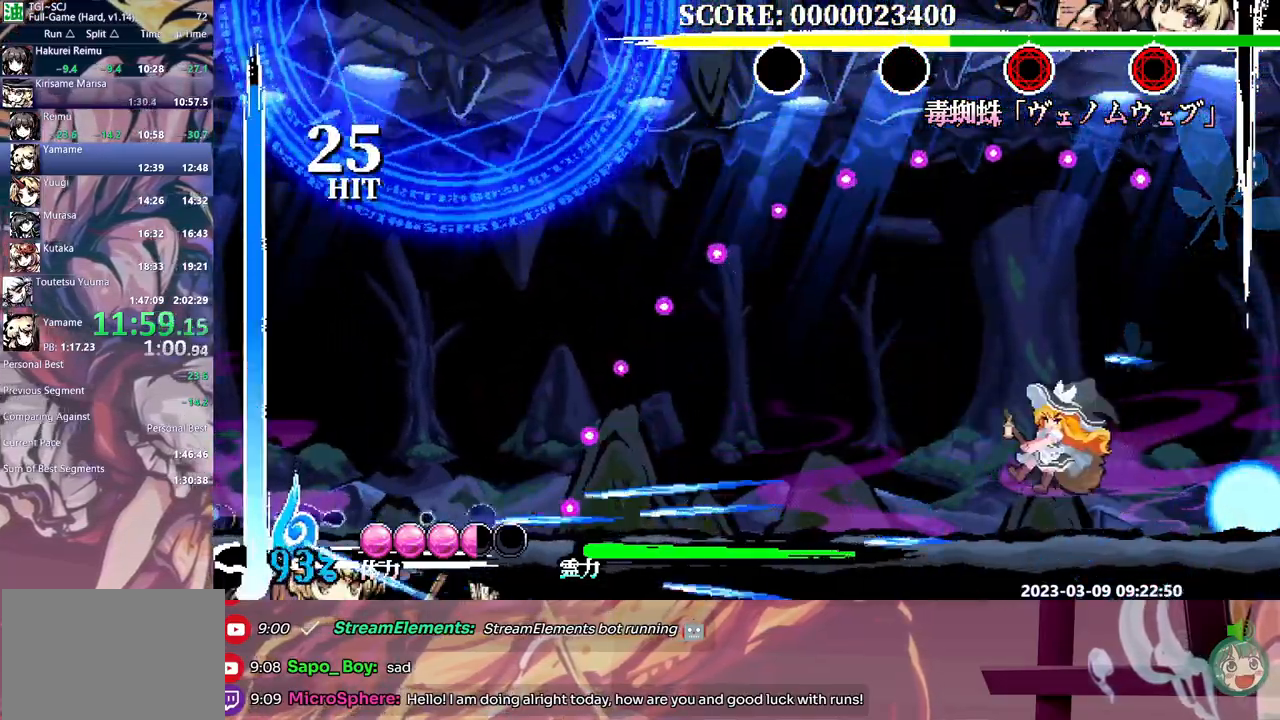
Gameplay with a controller; each line is a JSON object with the inputs held at the frame after it (dt_ms = milliseconds from this image to that frame). "events" lists button and stick changes between this image and that frame as [ms after this image, input, new state], when the widget could be followed in between. Not read: A L2 L3 R1 R2 R3 SELECT START X Y.
{"dt_ms": 500, "buttons": [], "events": [[333, "DPAD_LEFT", "up"]]}
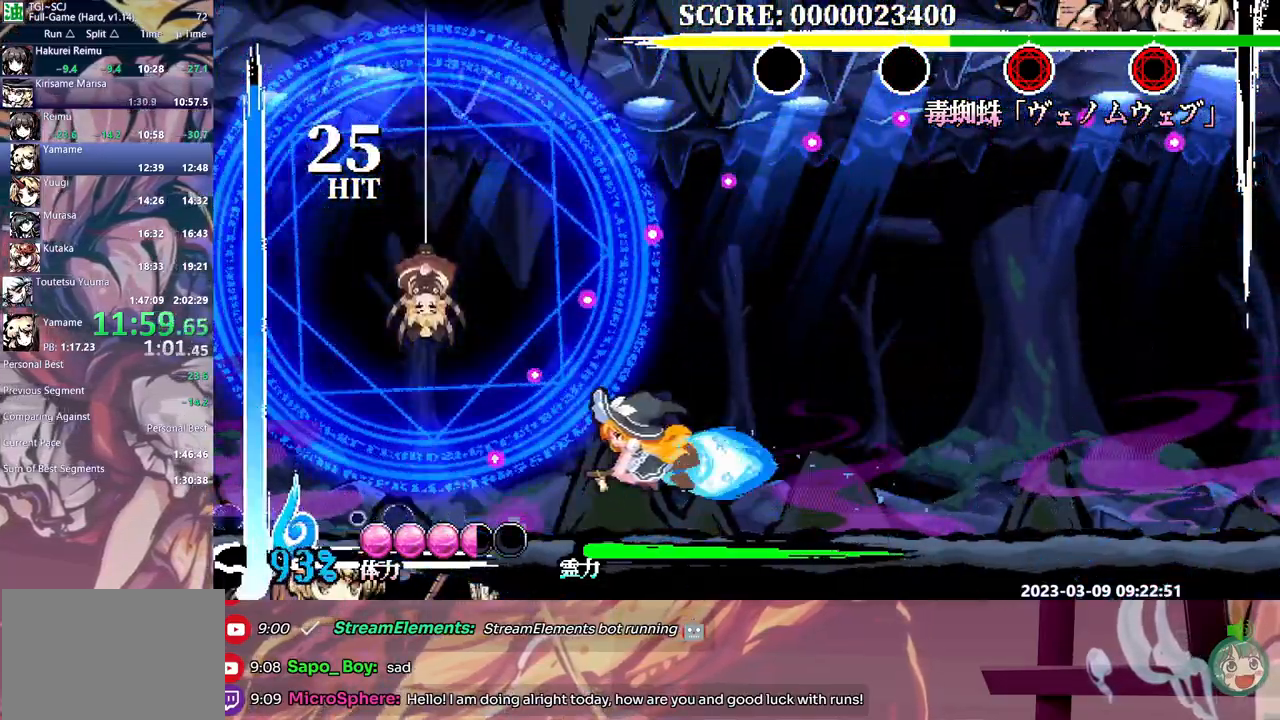
{"dt_ms": 500, "buttons": [], "events": [[283, "DPAD_RIGHT", "down"], [317, "DPAD_RIGHT", "up"], [333, "DPAD_UP", "down"], [367, "DPAD_UP", "up"]]}
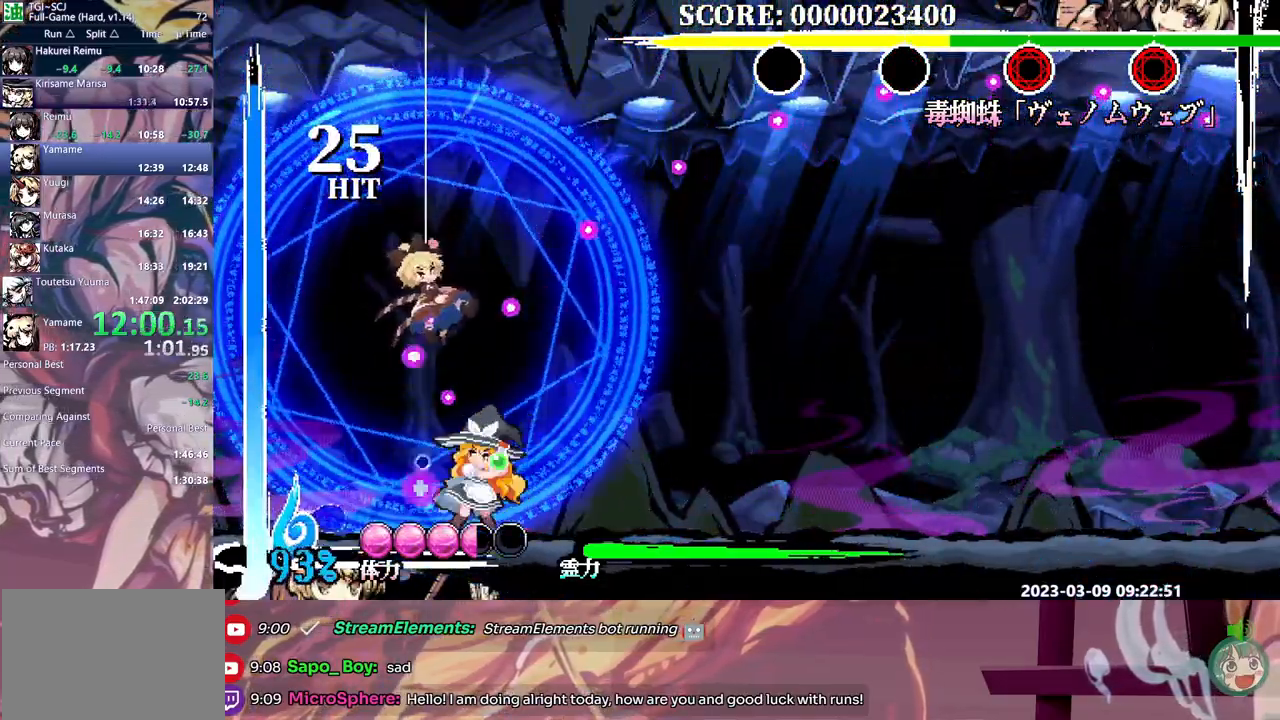
{"dt_ms": 500, "buttons": ["DPAD_UP"], "events": [[267, "DPAD_UP", "down"], [300, "DPAD_UP", "up"], [450, "DPAD_UP", "down"]]}
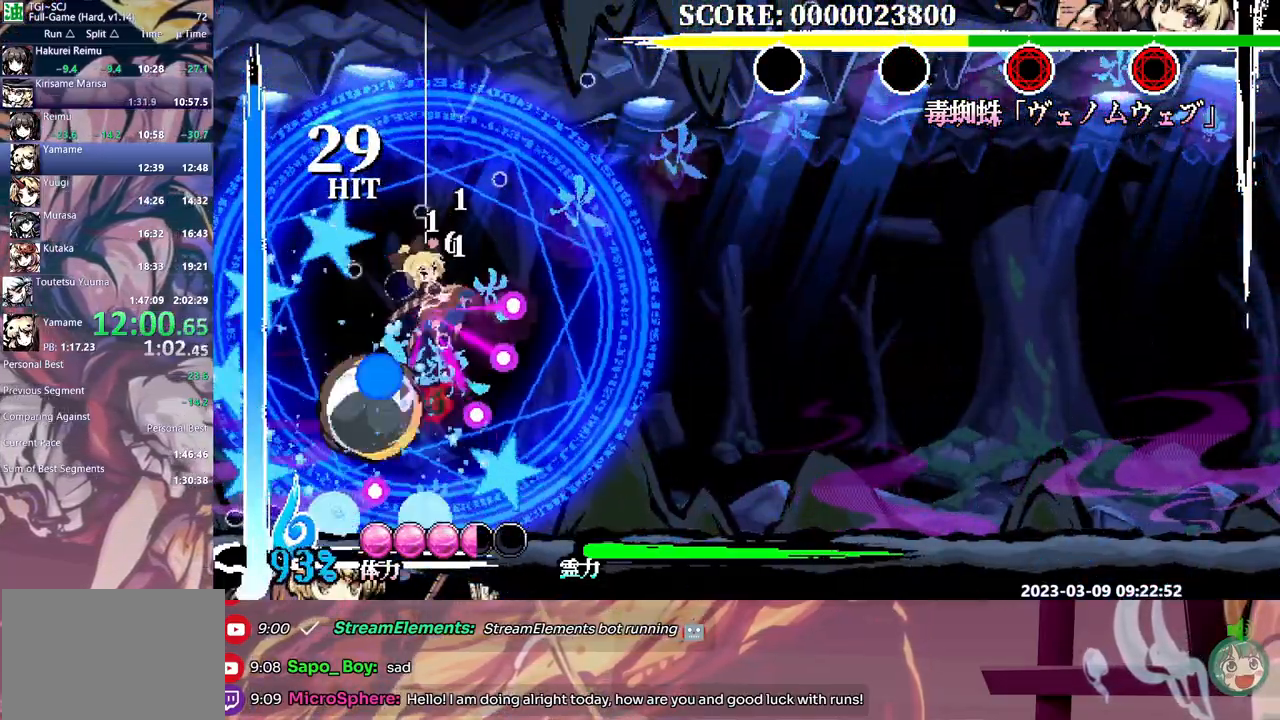
{"dt_ms": 1000, "buttons": []}
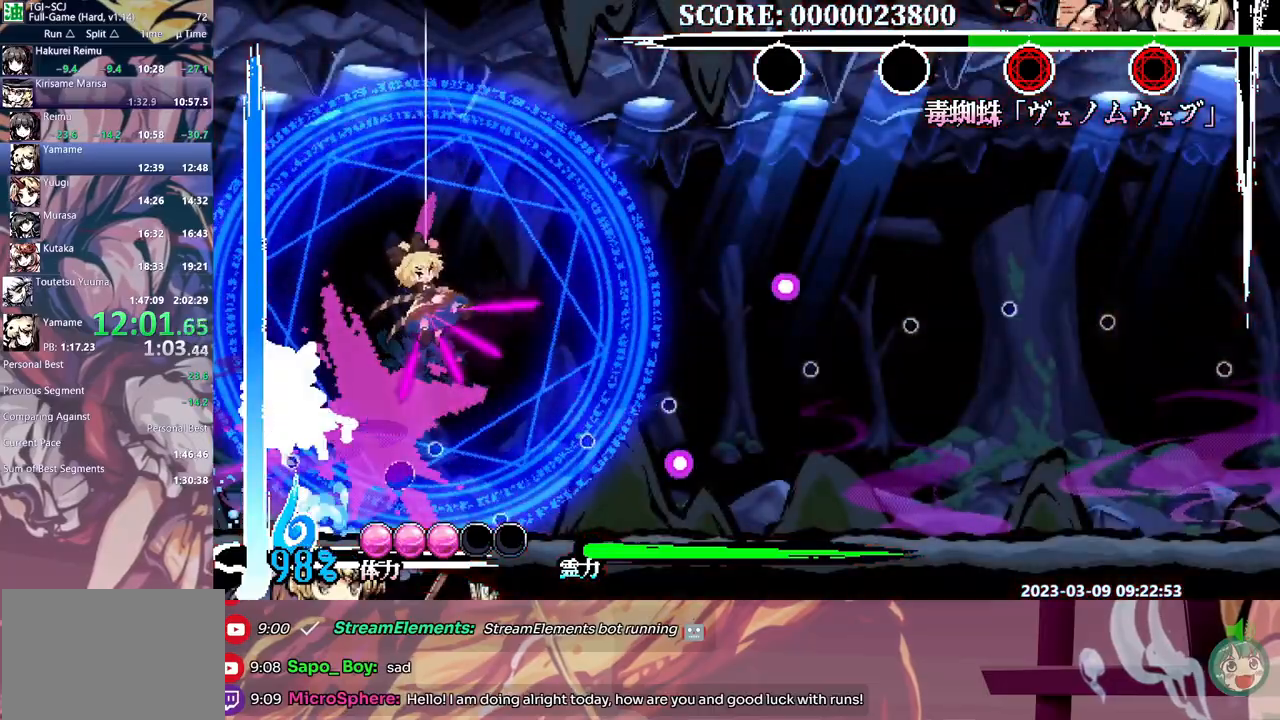
{"dt_ms": 500, "buttons": ["L1"], "events": [[50, "DPAD_RIGHT", "down"], [150, "DPAD_RIGHT", "up"], [250, "L1", "down"]]}
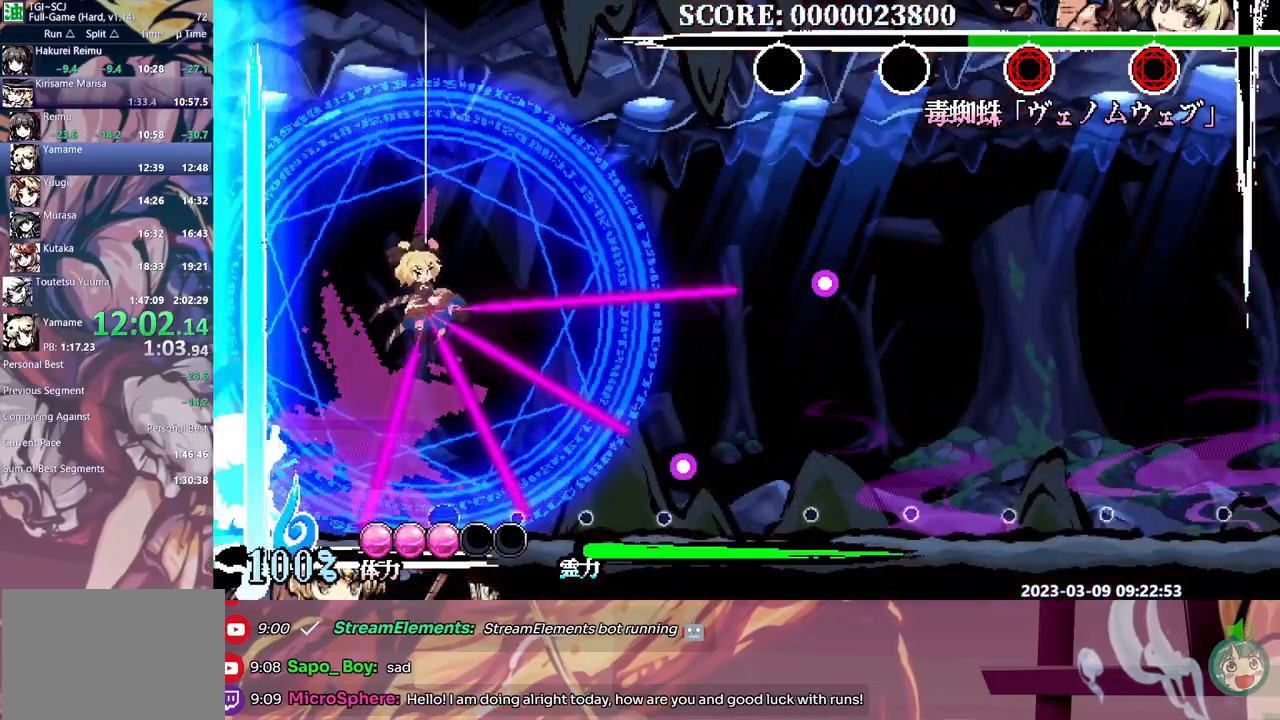
{"dt_ms": 500, "buttons": [], "events": [[83, "L1", "up"]]}